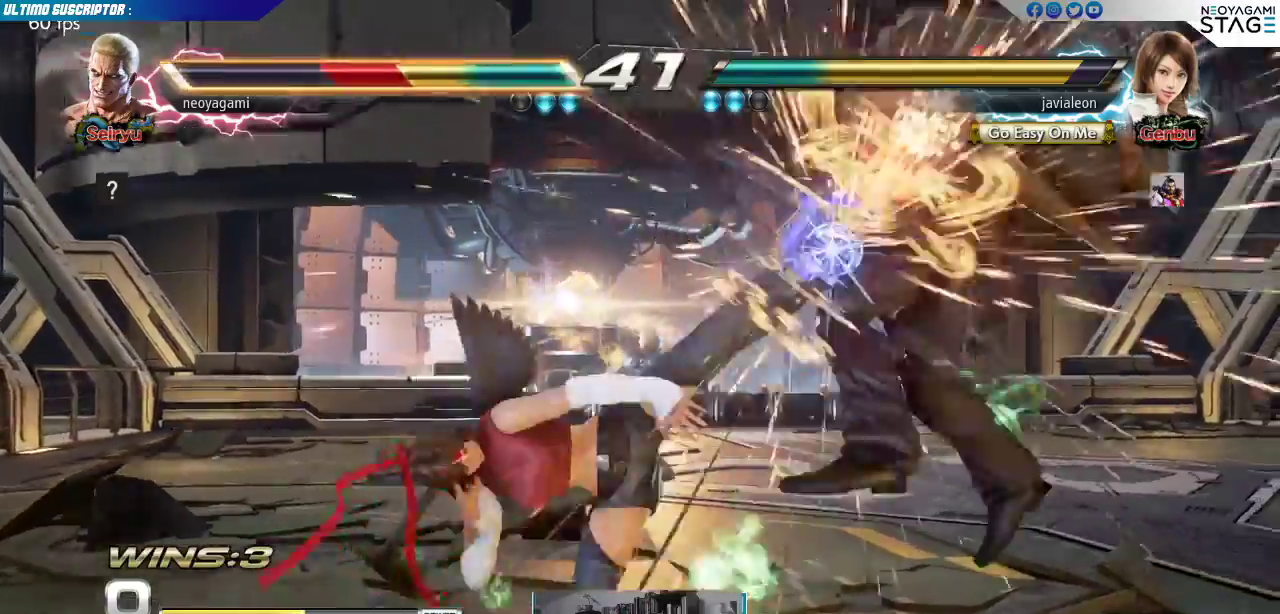
Gameplay with a controller (arcade stick); each line is a JSON object with the inputs held at the frame after it. "events" lists button and stick changes between this image and that frame as [ms after this image, input, new state], when the widget could be followed in between. Not read: L3 R3 SELECT START.
{"buttons": [], "left_stick": "center", "events": []}
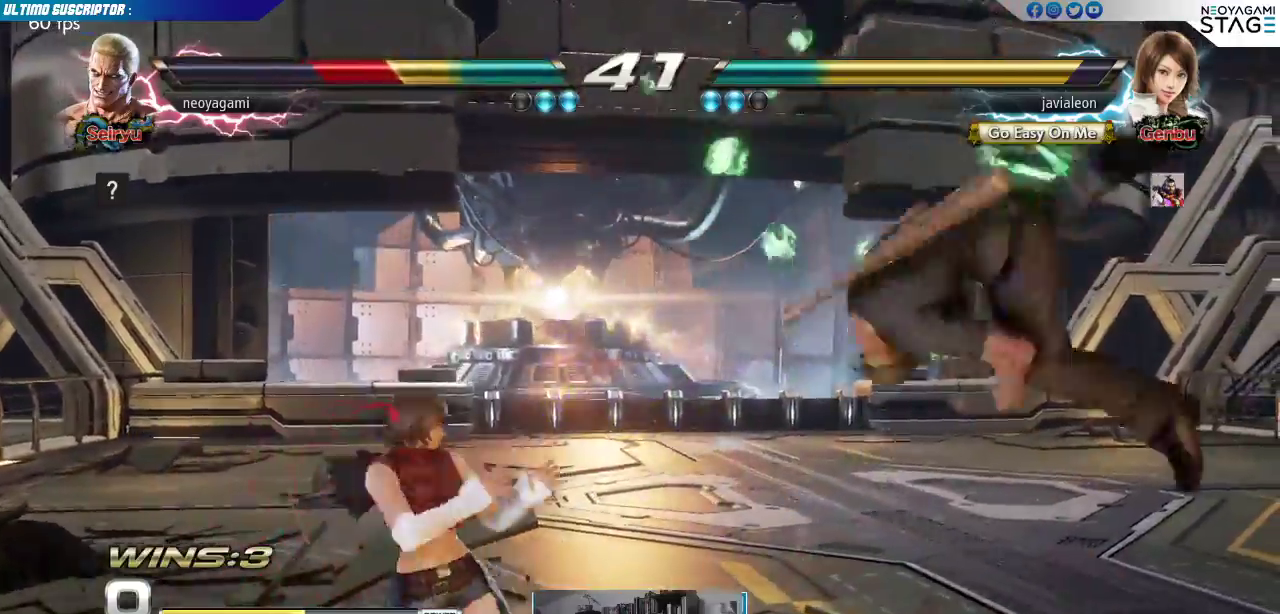
{"buttons": [], "left_stick": "center", "events": [[133, "SQUARE", "down"], [183, "SQUARE", "up"], [250, "SQUARE", "down"], [333, "SQUARE", "up"]]}
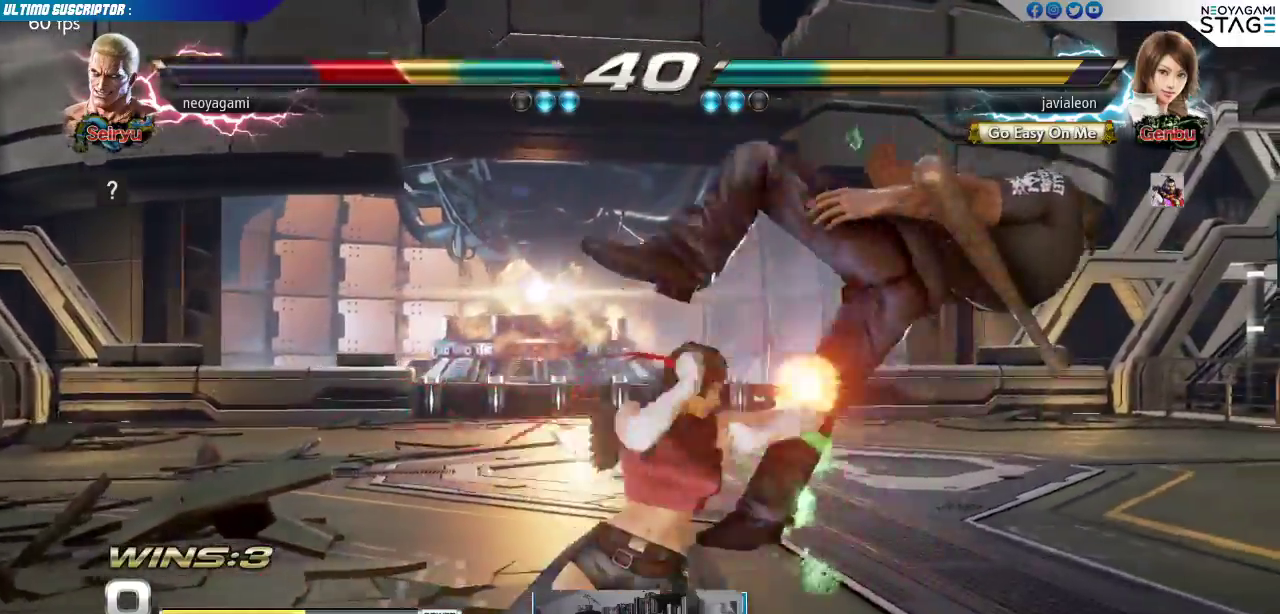
{"buttons": ["SQUARE"], "left_stick": "center", "events": [[500, "SQUARE", "down"]]}
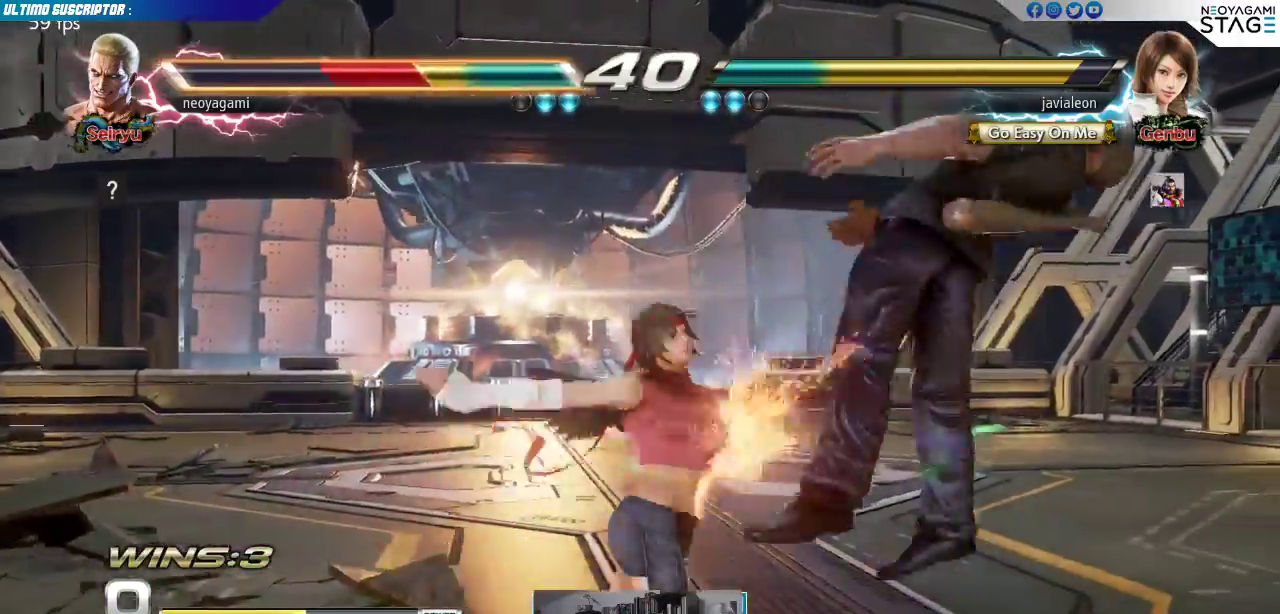
{"buttons": [], "left_stick": "center", "events": [[83, "SQUARE", "up"]]}
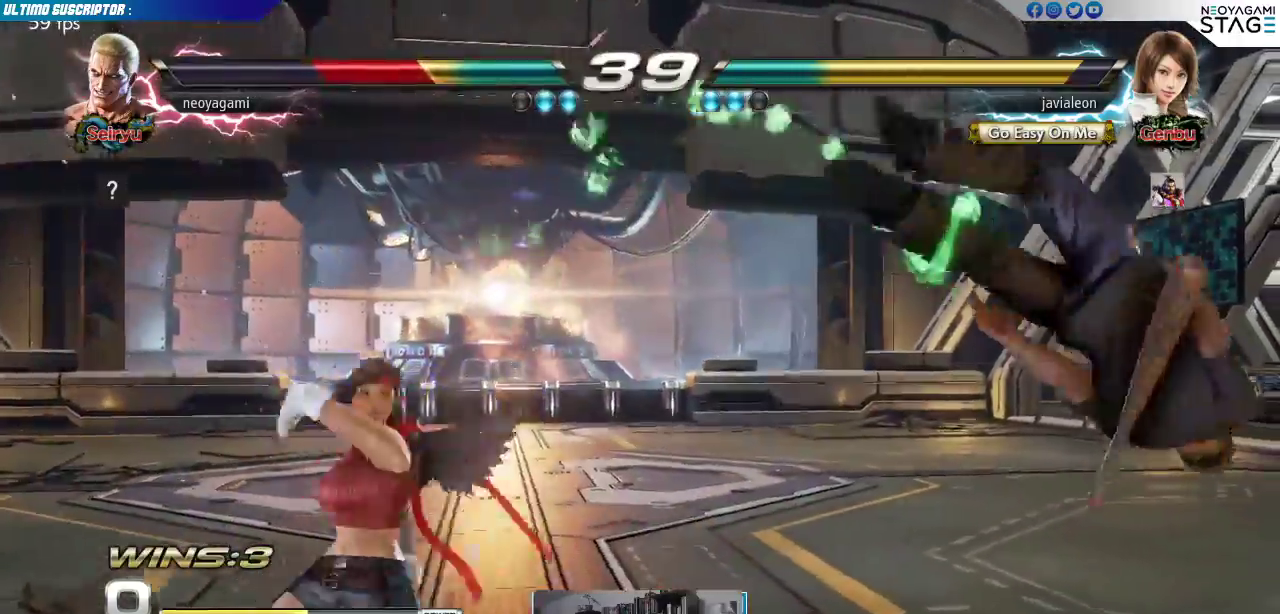
{"buttons": ["SQUARE"], "left_stick": "center", "events": [[83, "SQUARE", "down"], [167, "SQUARE", "up"], [233, "SQUARE", "down"], [283, "SQUARE", "up"], [350, "SQUARE", "down"], [417, "SQUARE", "up"], [467, "SQUARE", "down"]]}
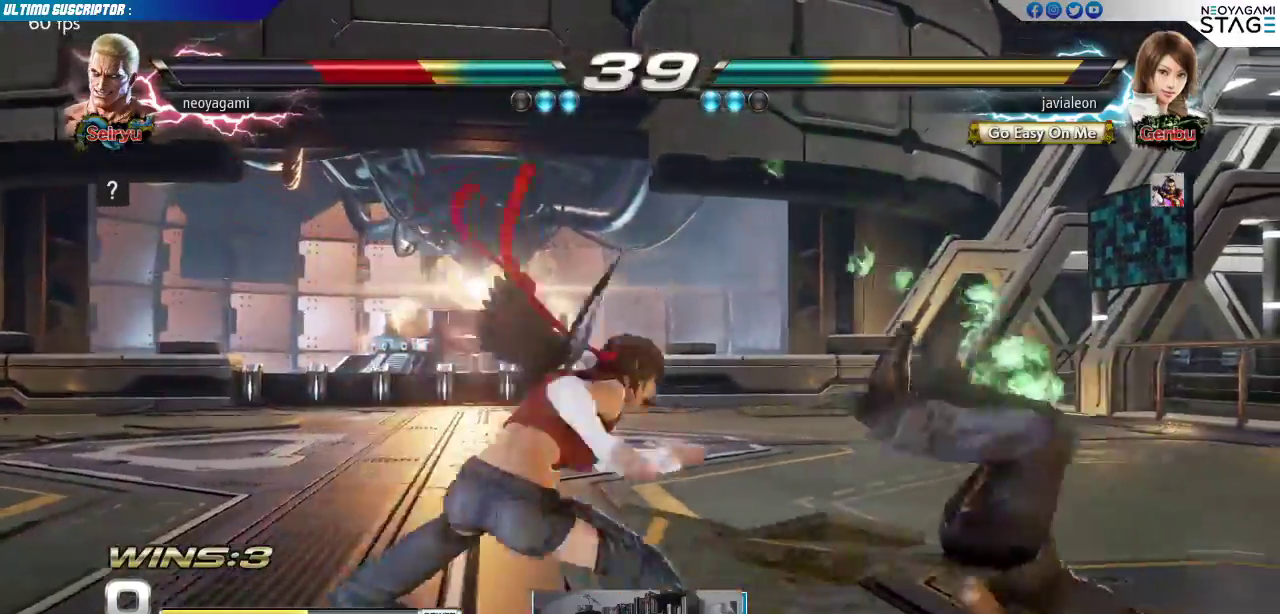
{"buttons": [], "left_stick": "center", "events": [[50, "SQUARE", "up"]]}
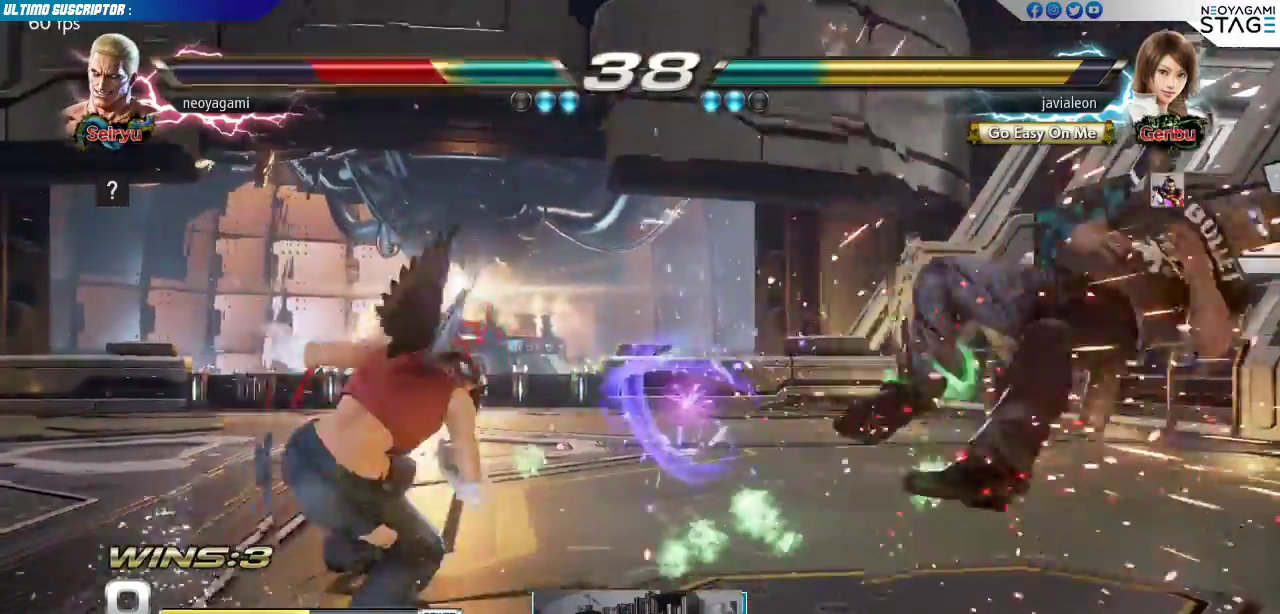
{"buttons": [], "left_stick": "center", "events": [[133, "left_stick", "right"], [483, "left_stick", "center"]]}
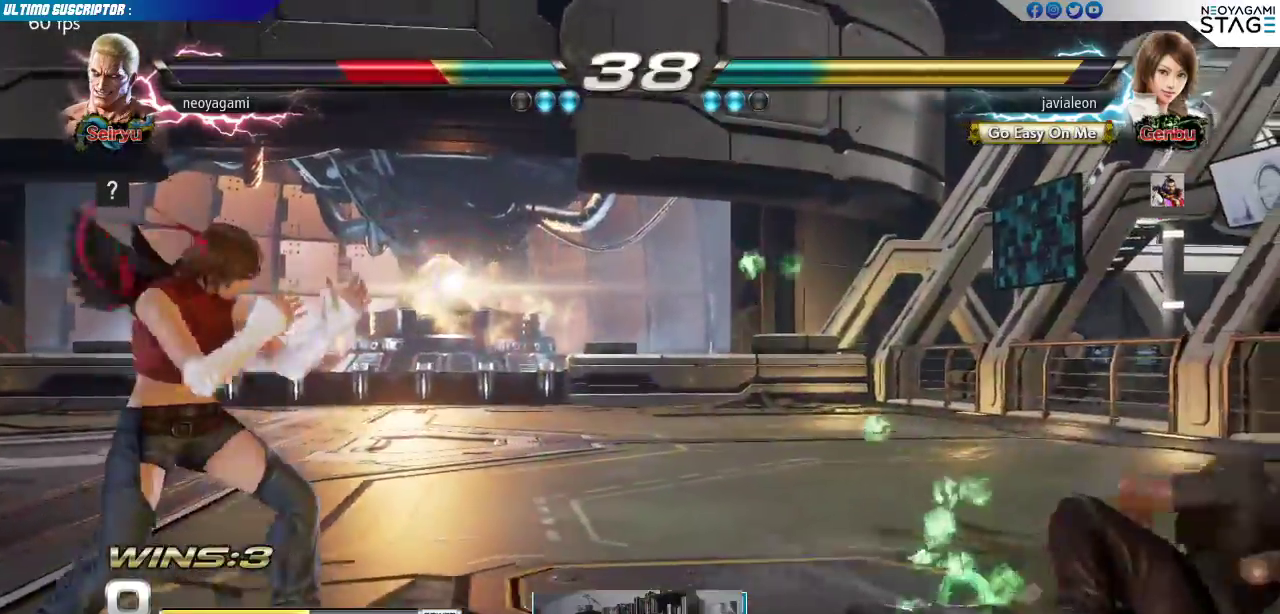
{"buttons": [], "left_stick": "center", "events": [[33, "left_stick", "left"], [183, "left_stick", "down"], [333, "left_stick", "right"], [383, "CIRCLE", "down"], [400, "TRIANGLE", "down"], [417, "TRIANGLE", "up"], [417, "left_stick", "center"], [433, "CIRCLE", "up"]]}
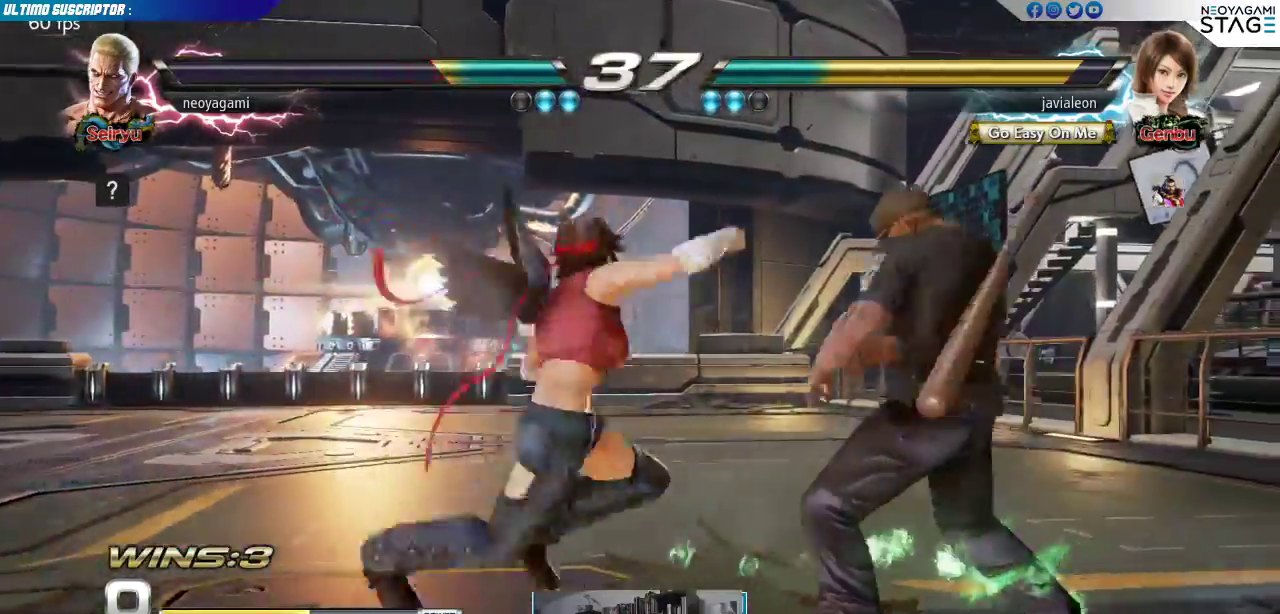
{"buttons": [], "left_stick": "center", "events": []}
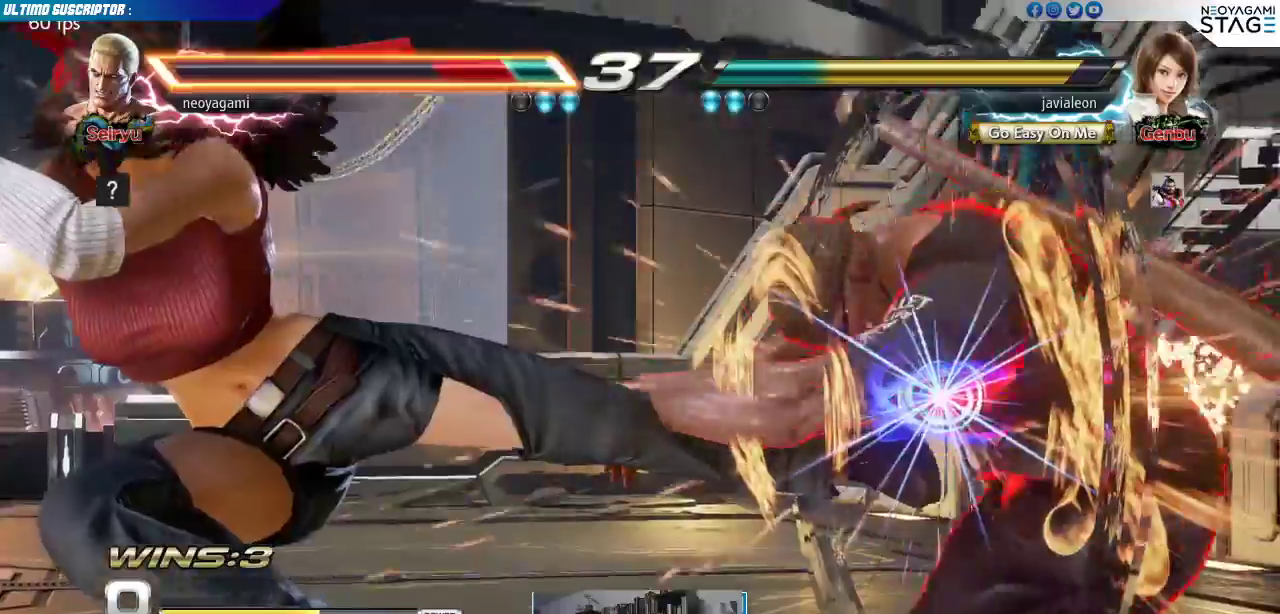
{"buttons": [], "left_stick": "right", "events": [[467, "left_stick", "right"]]}
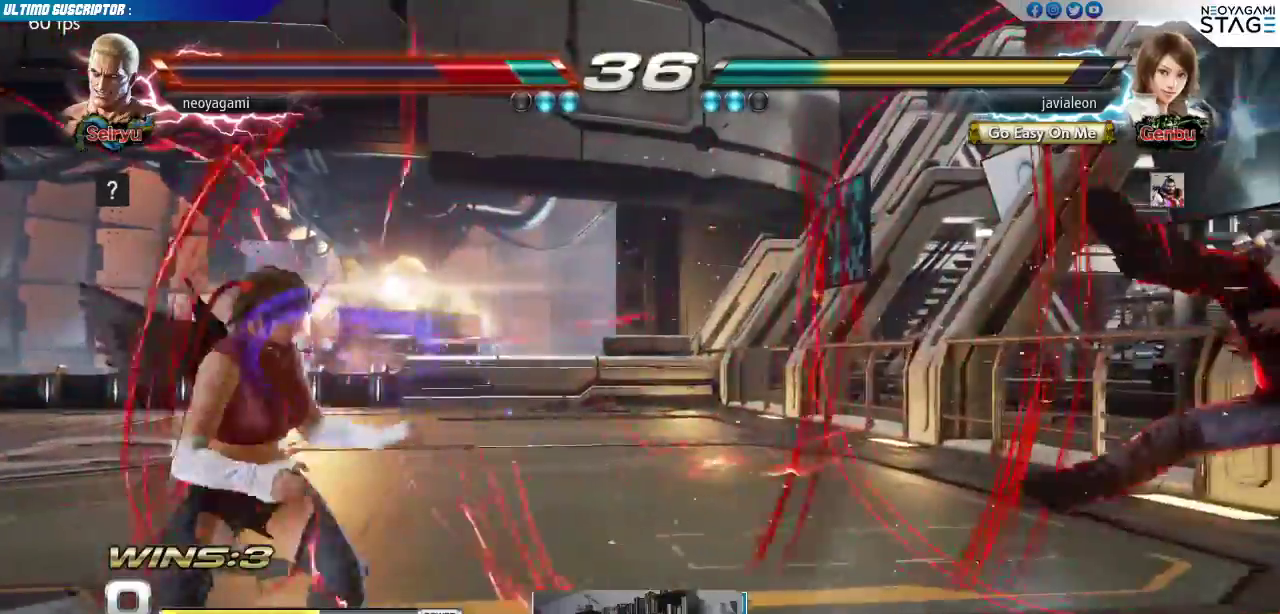
{"buttons": [], "left_stick": "center", "events": [[300, "left_stick", "center"], [433, "left_stick", "left"], [500, "left_stick", "center"]]}
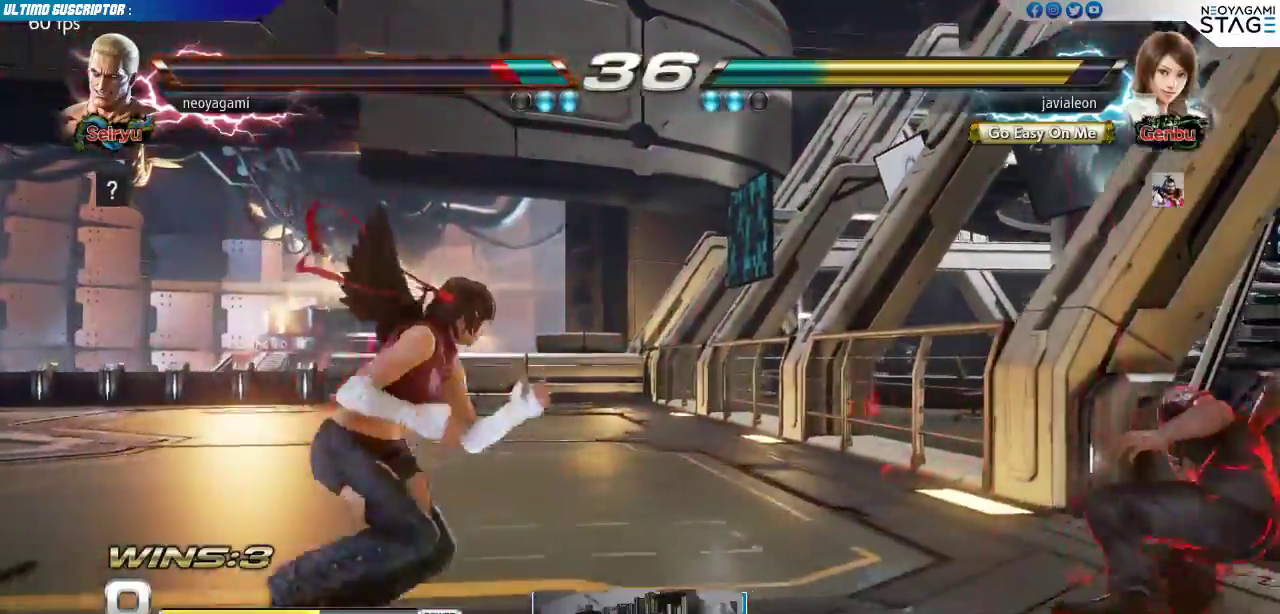
{"buttons": [], "left_stick": "center", "events": [[150, "SQUARE", "down"], [267, "TRIANGLE", "down"], [283, "SQUARE", "up"], [317, "TRIANGLE", "up"]]}
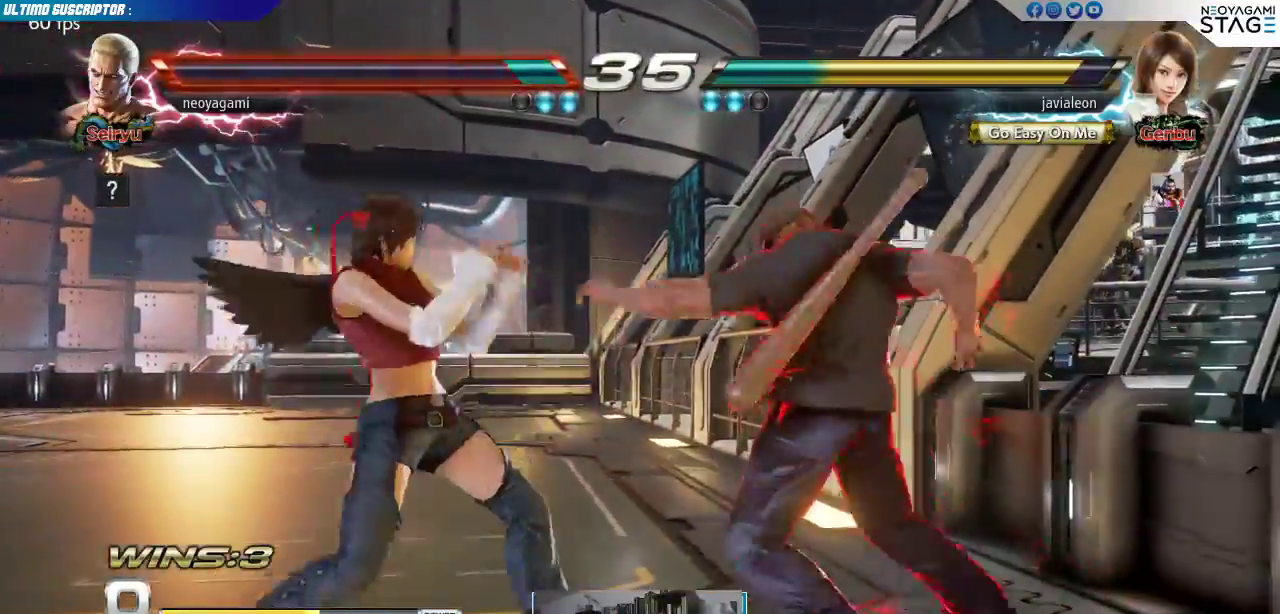
{"buttons": [], "left_stick": "down", "events": [[450, "left_stick", "down"]]}
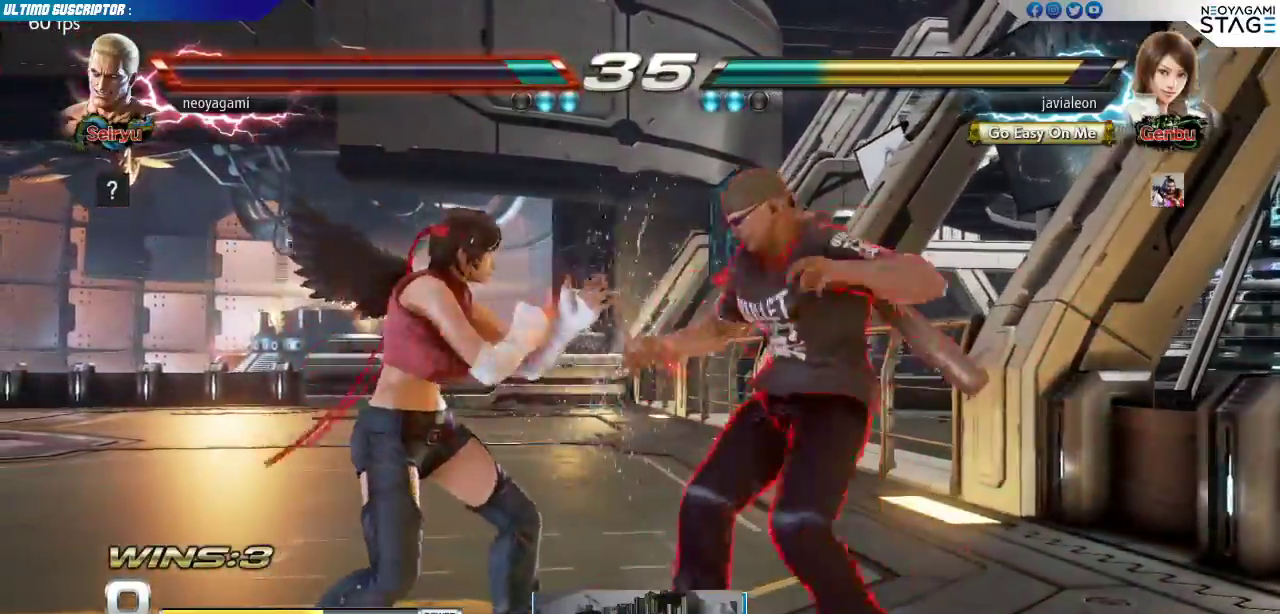
{"buttons": [], "left_stick": "center", "events": [[33, "R1", "down"], [67, "R1", "up"], [117, "R1", "down"], [117, "left_stick", "center"], [167, "R1", "up"]]}
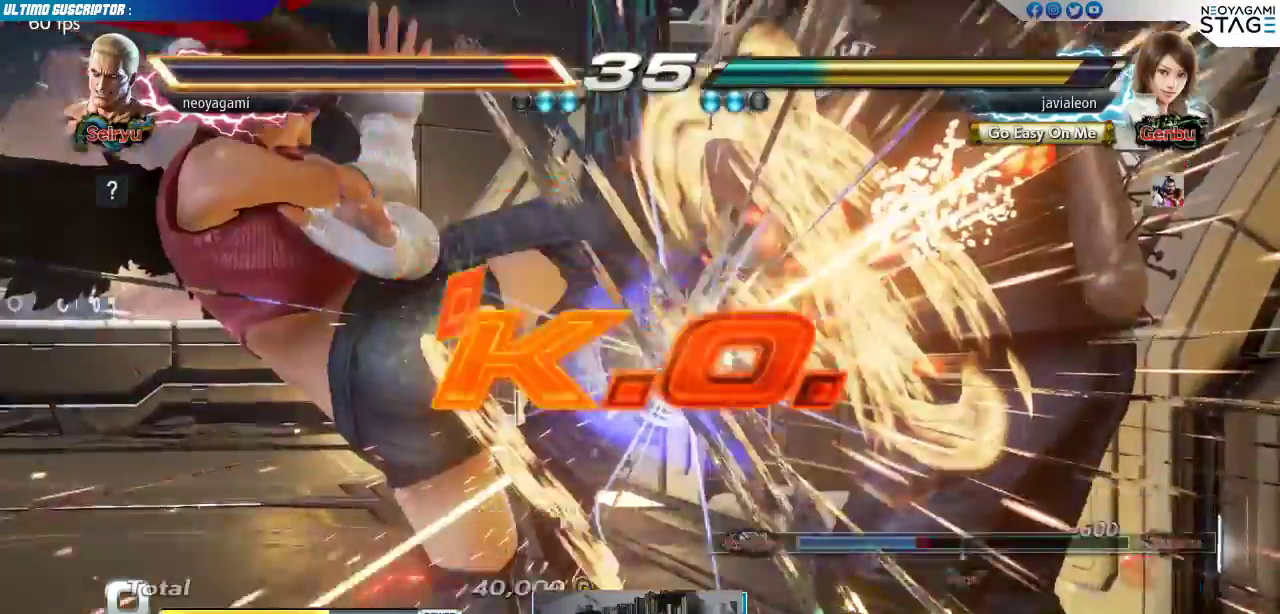
{"buttons": [], "left_stick": "center", "events": [[267, "left_stick", "right"], [283, "SQUARE", "down"], [300, "CROSS", "down"], [317, "SQUARE", "up"], [333, "CROSS", "up"], [333, "left_stick", "center"]]}
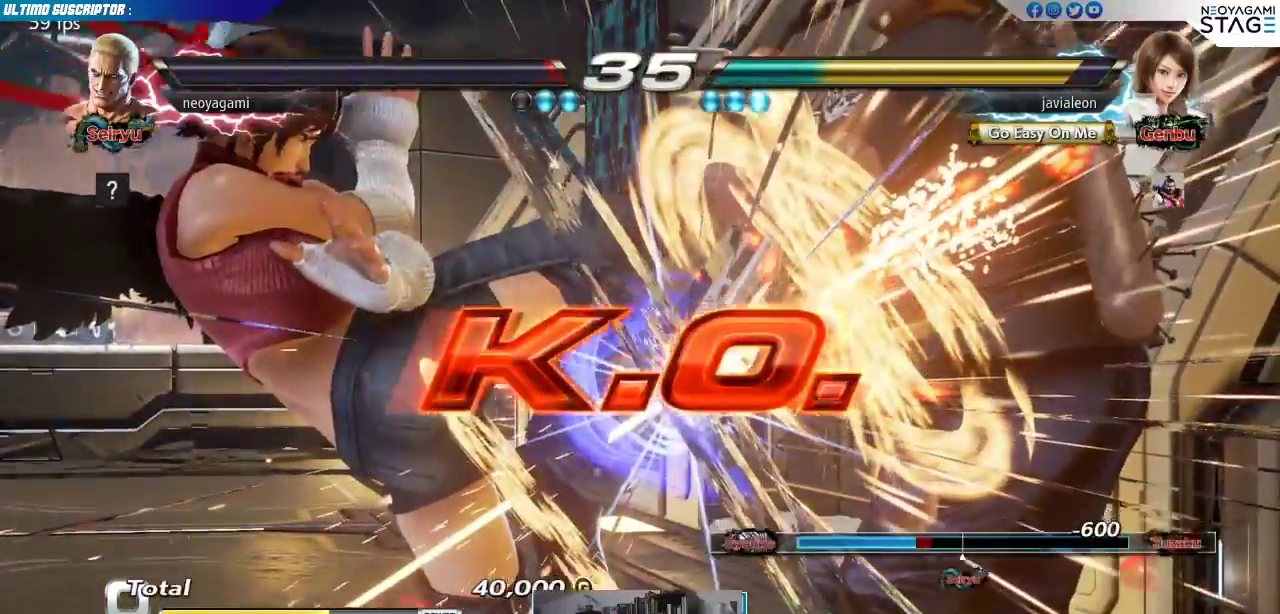
{"buttons": [], "left_stick": "center", "events": []}
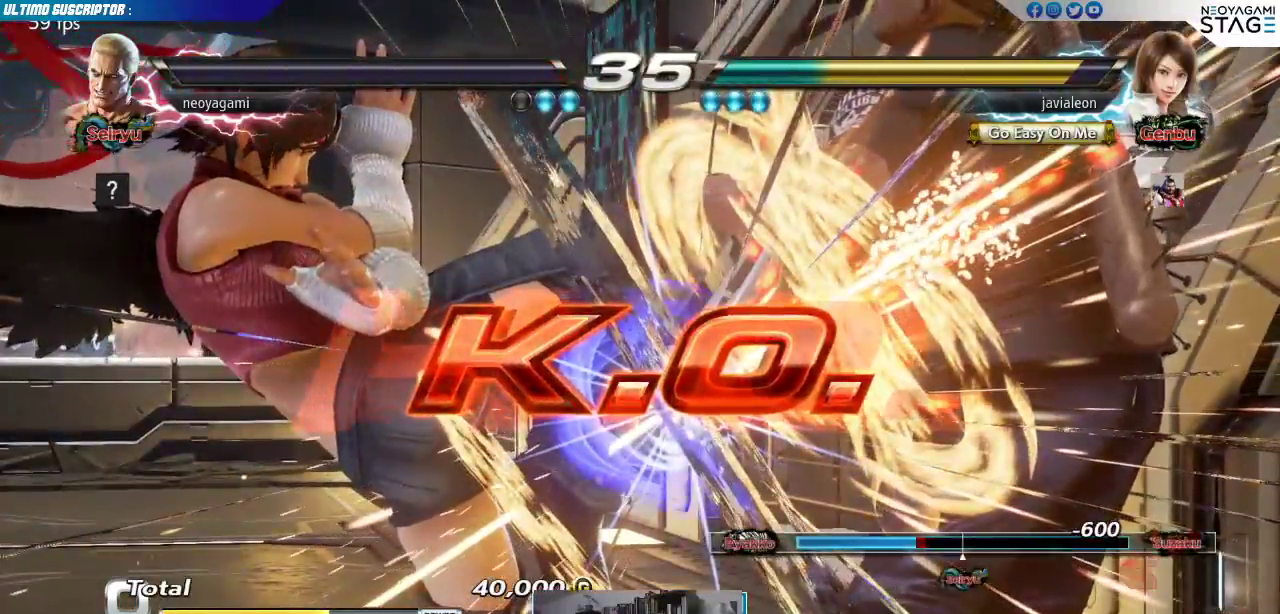
{"buttons": [], "left_stick": "center", "events": []}
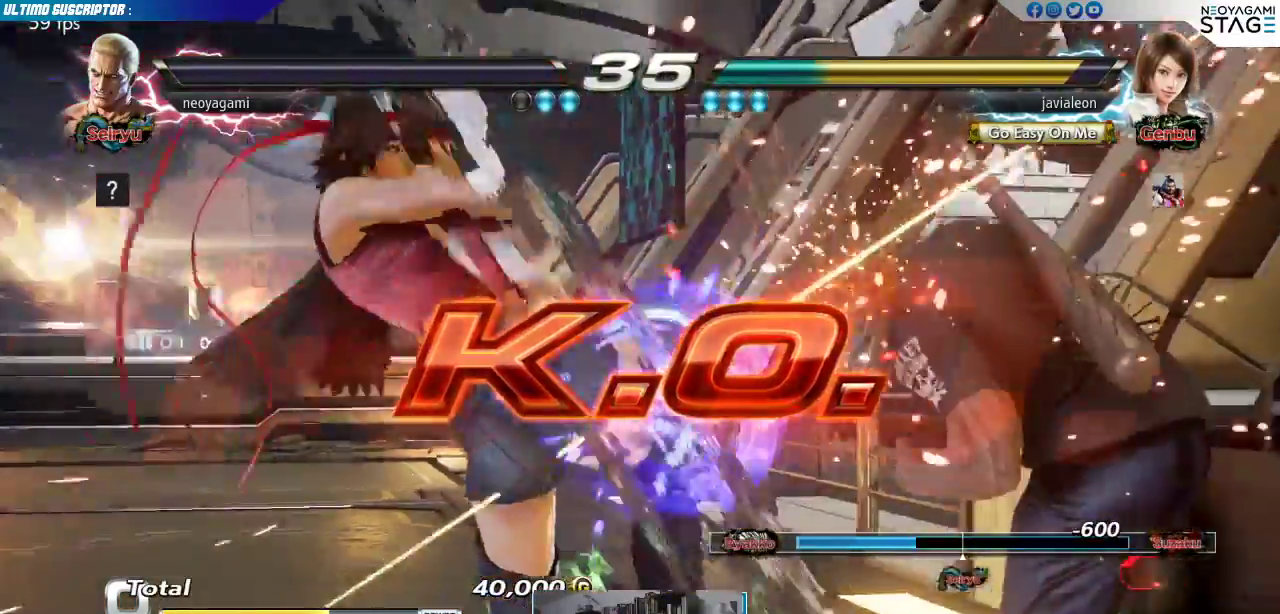
{"buttons": [], "left_stick": "center", "events": []}
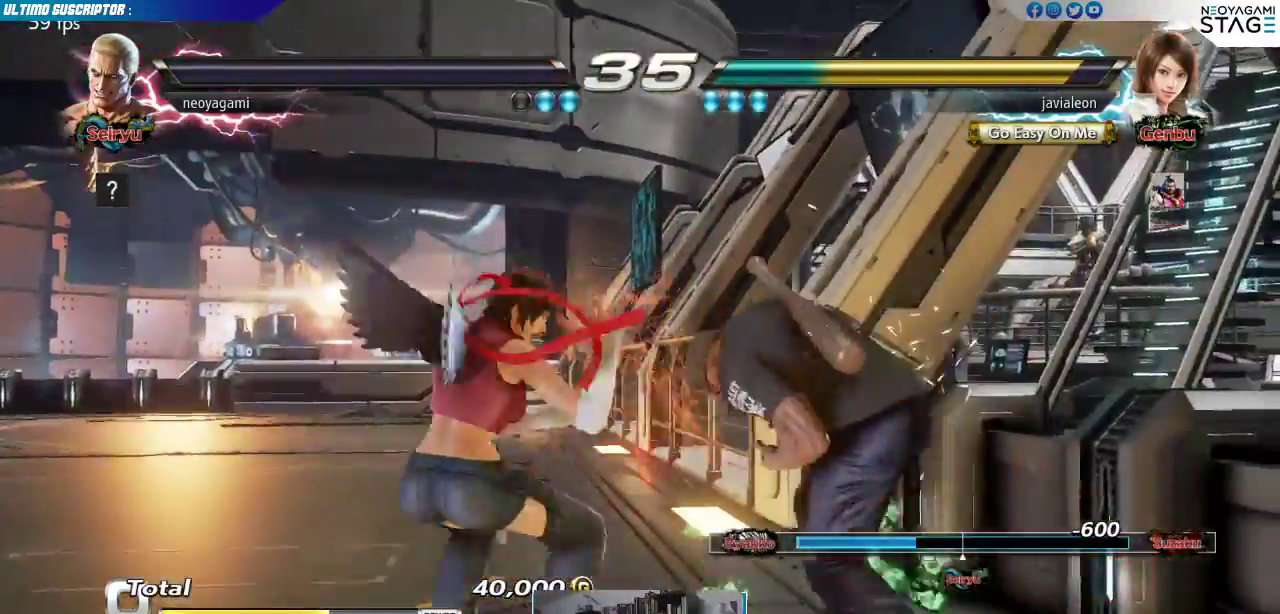
{"buttons": [], "left_stick": "center", "events": [[400, "CROSS", "down"], [467, "CROSS", "up"]]}
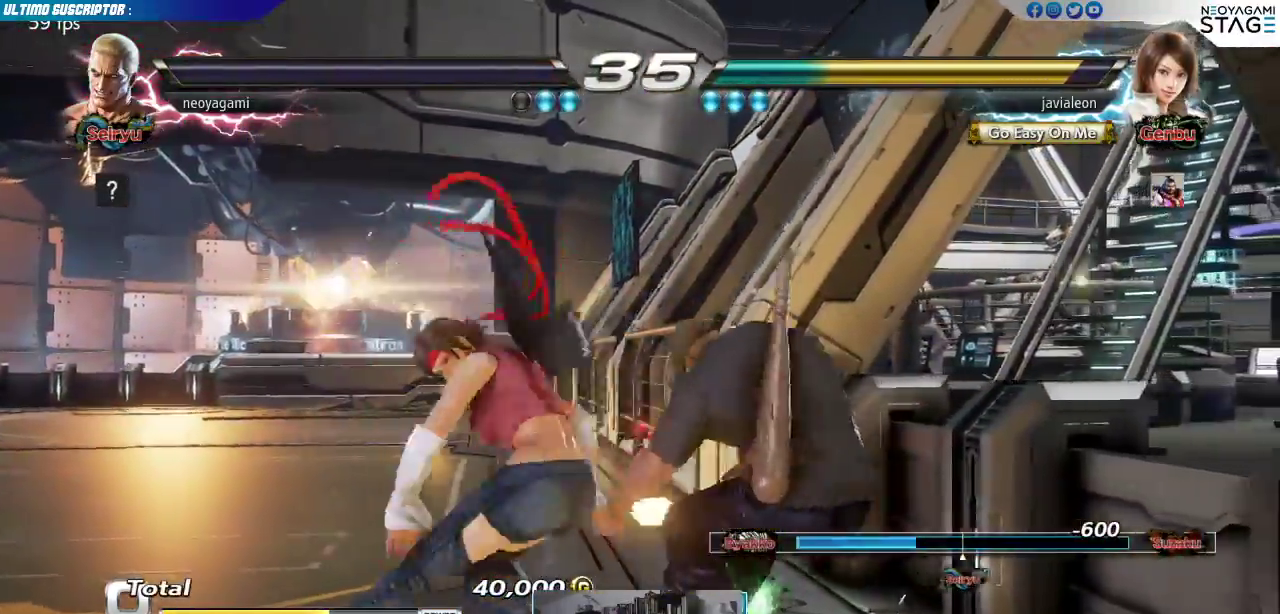
{"buttons": [], "left_stick": "center", "events": [[33, "CROSS", "down"], [117, "CROSS", "up"]]}
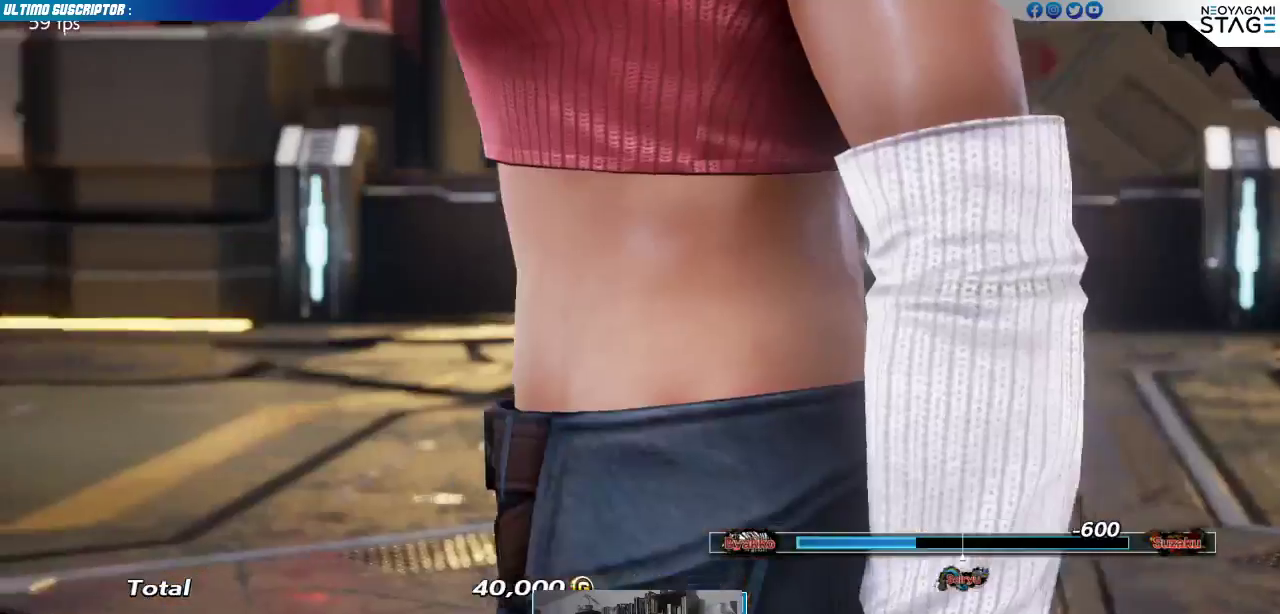
{"buttons": ["CROSS"], "left_stick": "center", "events": [[83, "CROSS", "down"], [167, "CROSS", "up"], [383, "CROSS", "down"], [433, "CROSS", "up"], [500, "CROSS", "down"]]}
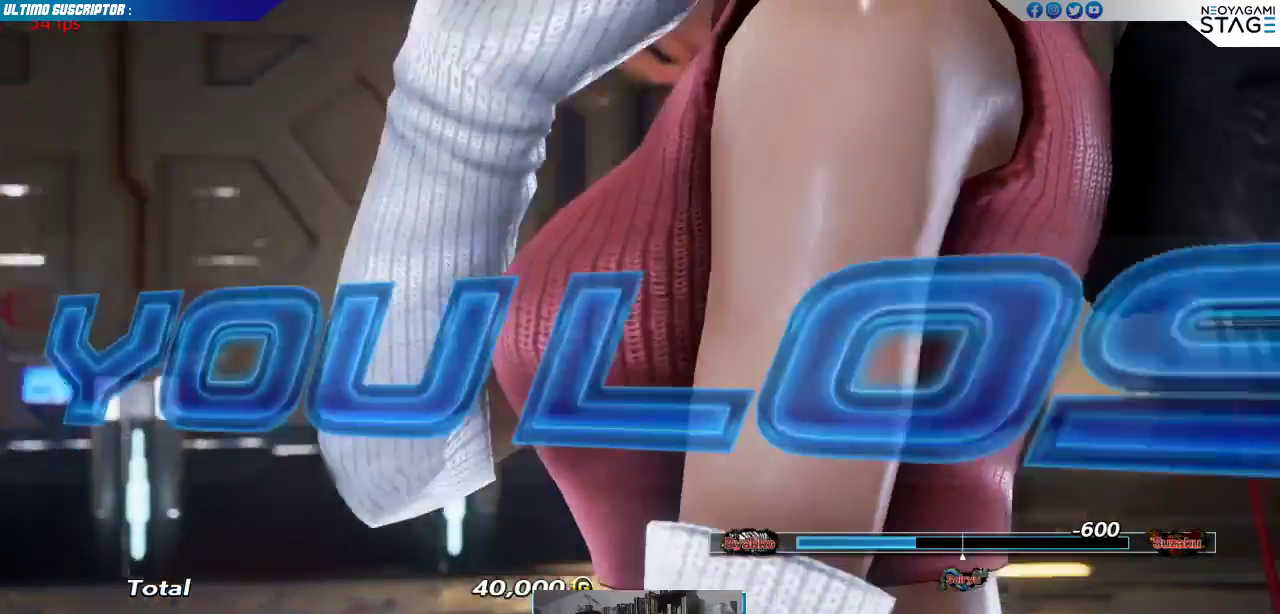
{"buttons": ["CROSS"], "left_stick": "center", "events": [[67, "CROSS", "up"], [333, "CROSS", "down"], [400, "CROSS", "up"], [450, "CROSS", "down"]]}
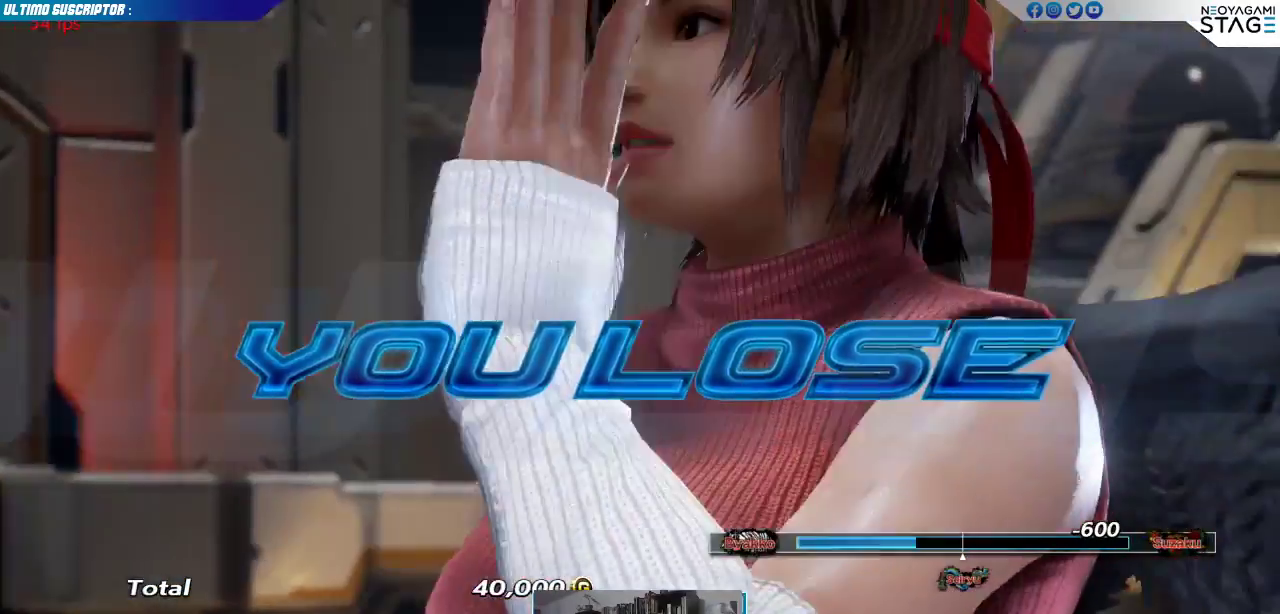
{"buttons": [], "left_stick": "center", "events": [[33, "CROSS", "up"], [317, "CROSS", "down"], [367, "CROSS", "up"], [433, "CROSS", "down"], [483, "CROSS", "up"]]}
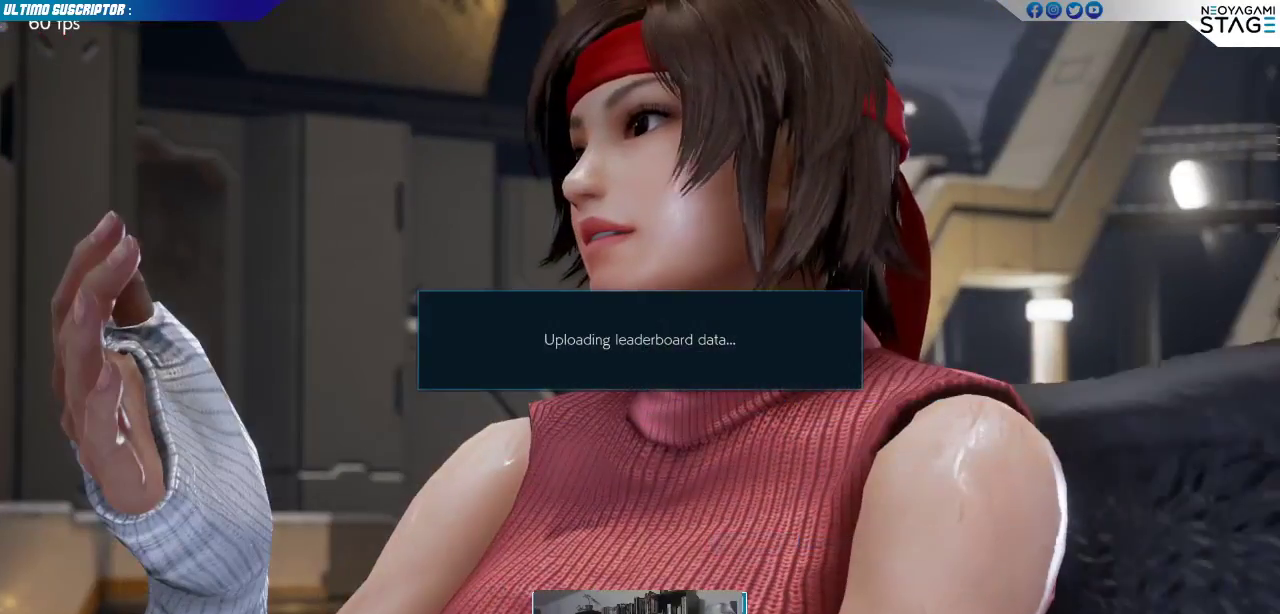
{"buttons": [], "left_stick": "center", "events": [[250, "CROSS", "down"], [283, "CROSS", "up"], [350, "CROSS", "down"], [417, "CROSS", "up"]]}
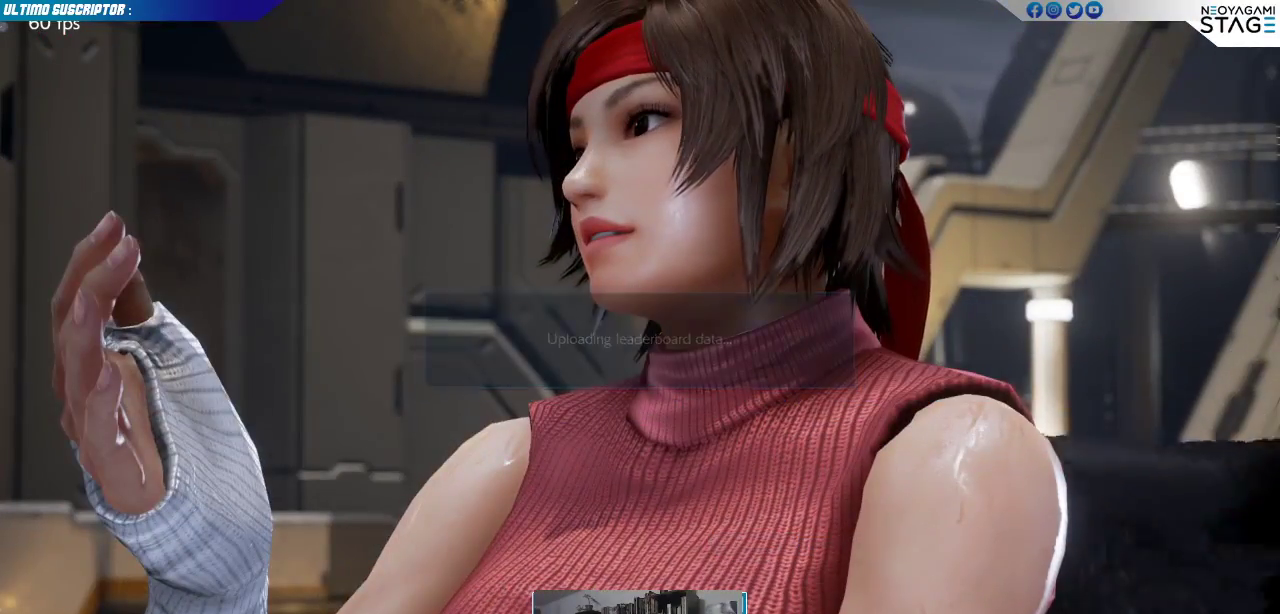
{"buttons": [], "left_stick": "center", "events": []}
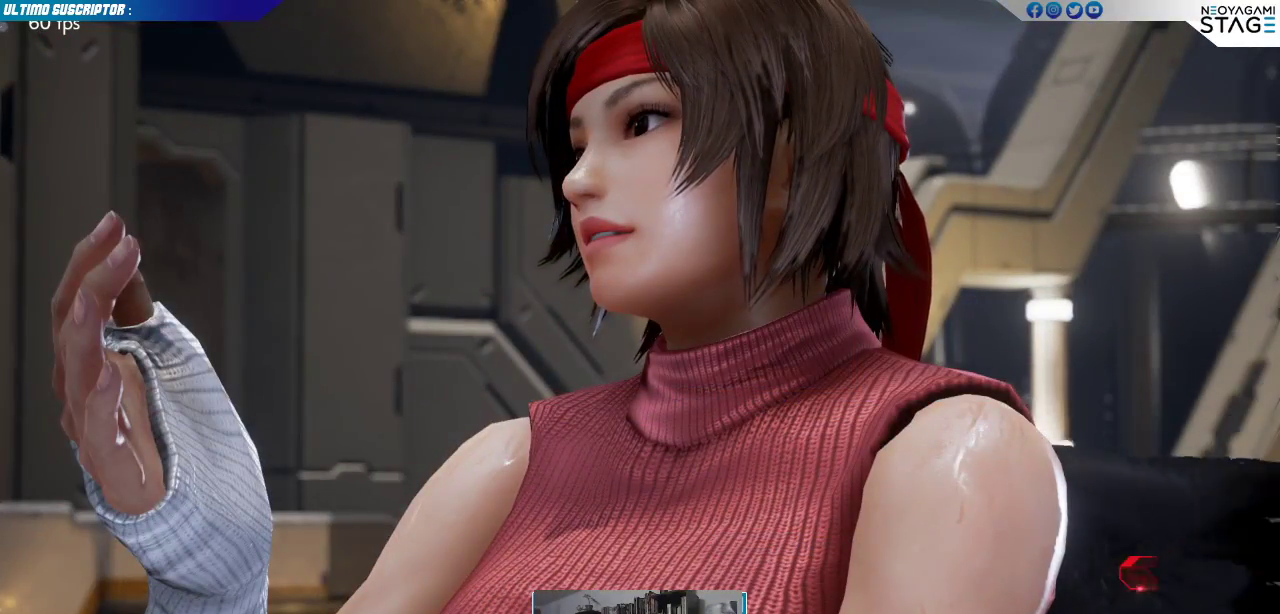
{"buttons": [], "left_stick": "center", "events": [[183, "R1", "down"], [267, "R1", "up"]]}
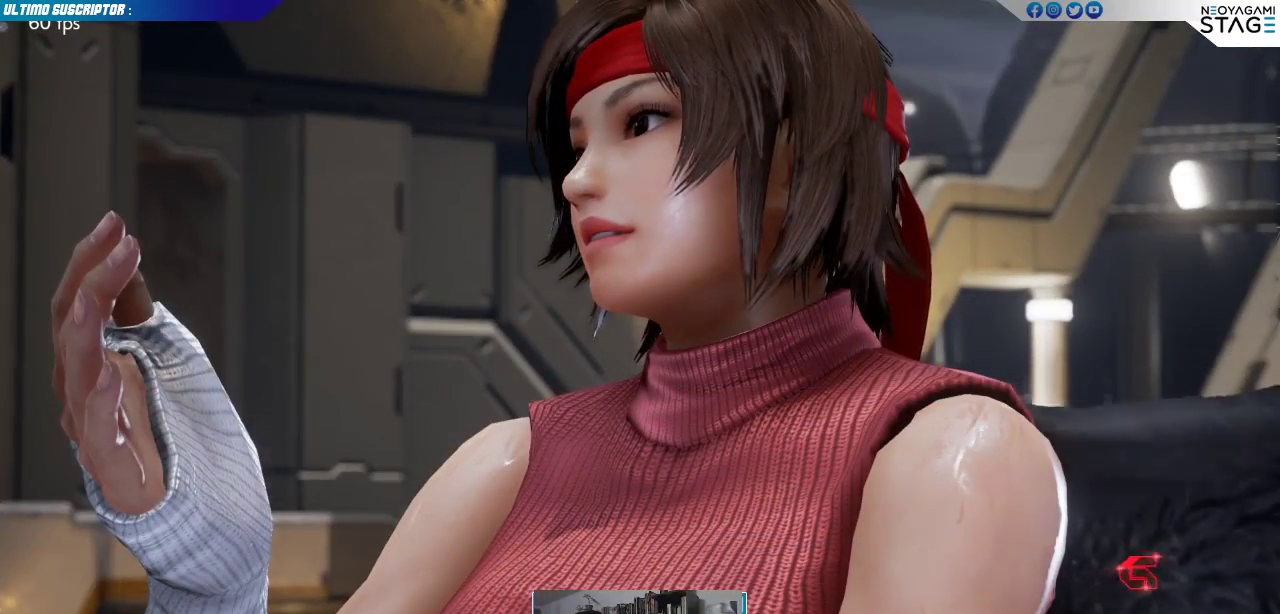
{"buttons": [], "left_stick": "center", "events": []}
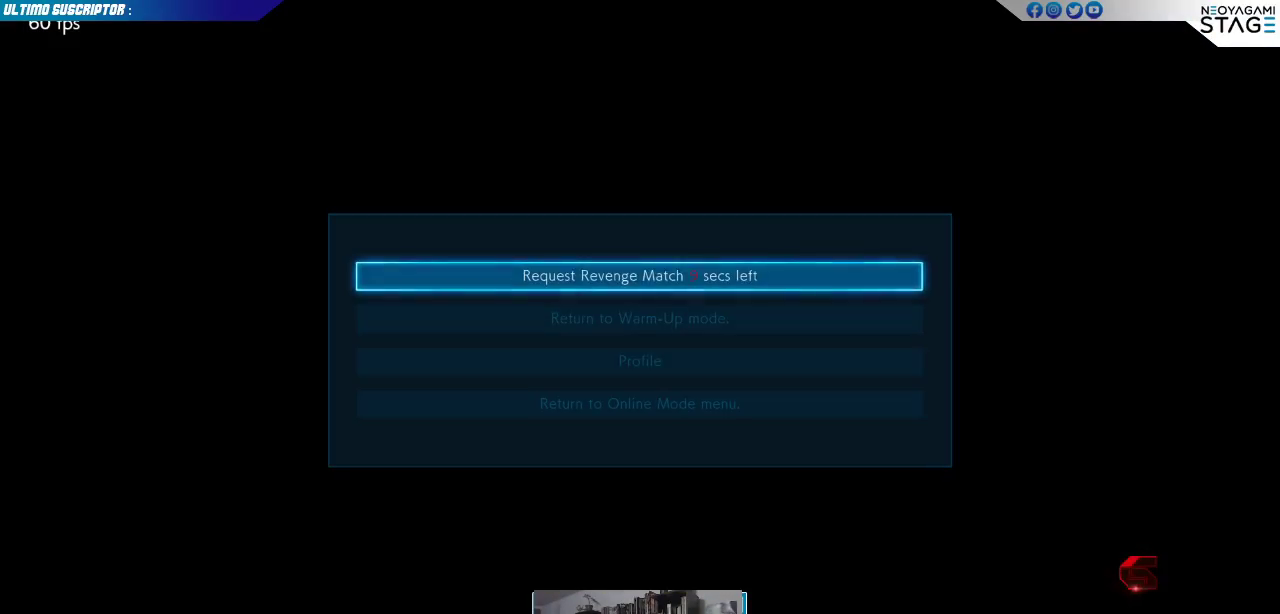
{"buttons": [], "left_stick": "center", "events": [[100, "CROSS", "down"], [150, "CROSS", "up"]]}